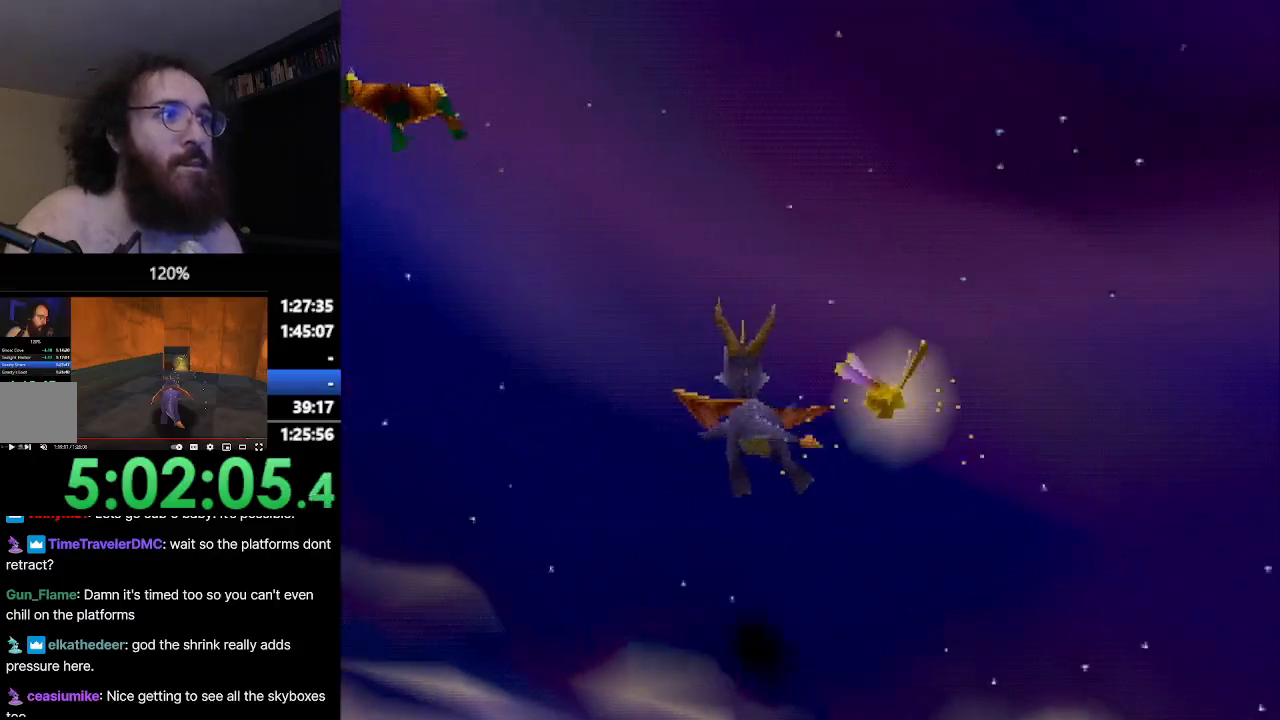
Gameplay with a controller (PlayStation layout); each line is a JSON object with the inputs held at the frame after it. "events" lists button and stick changes between this image and that frame as [ms after this image, input, new state], when the widget could be followed in between. Not read: L3 R3 SELECT right_stick.
{"buttons": ["SQUARE"], "left_stick": "center", "events": []}
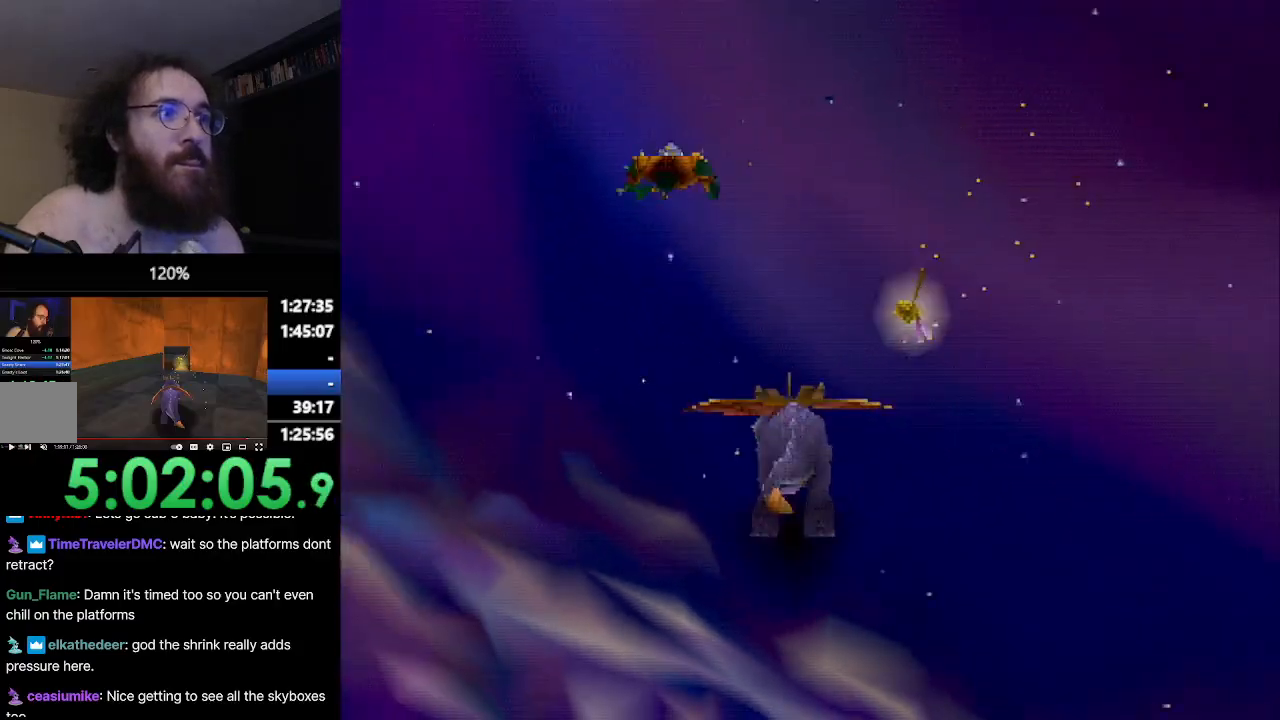
{"buttons": ["SQUARE"], "left_stick": "center", "events": []}
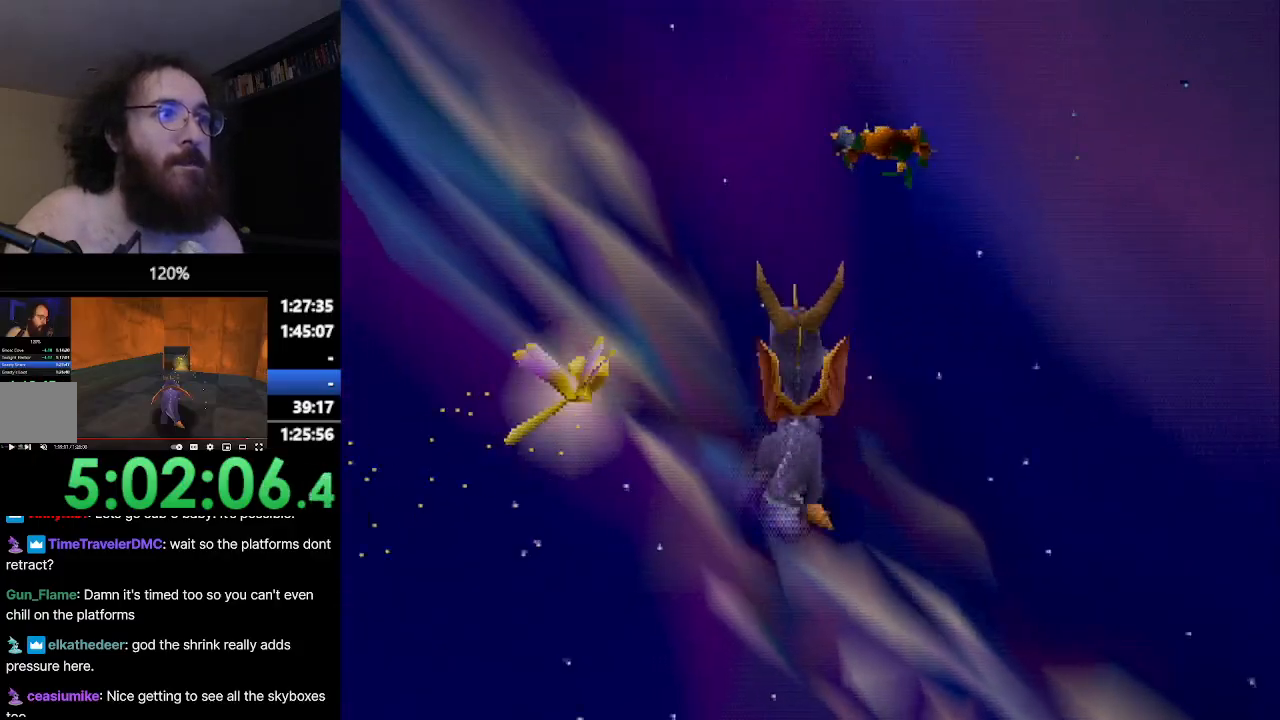
{"buttons": ["SQUARE"], "left_stick": "center", "events": []}
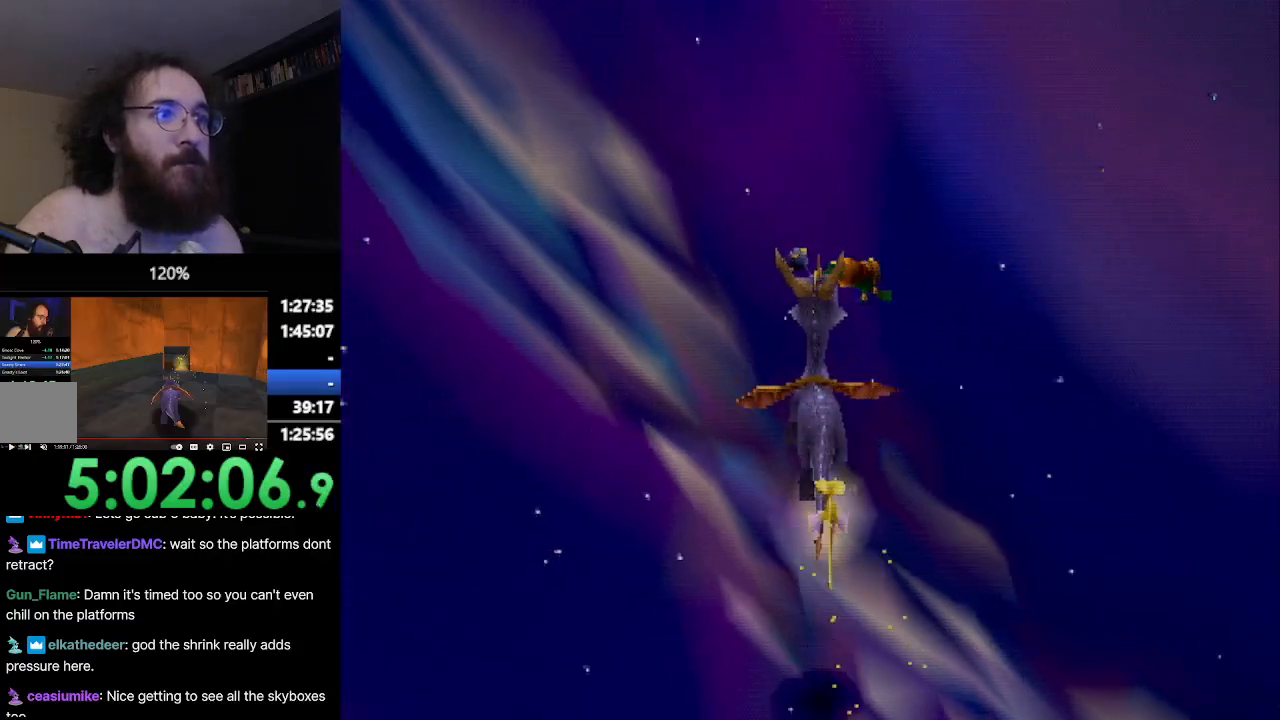
{"buttons": ["SQUARE"], "left_stick": "center", "events": []}
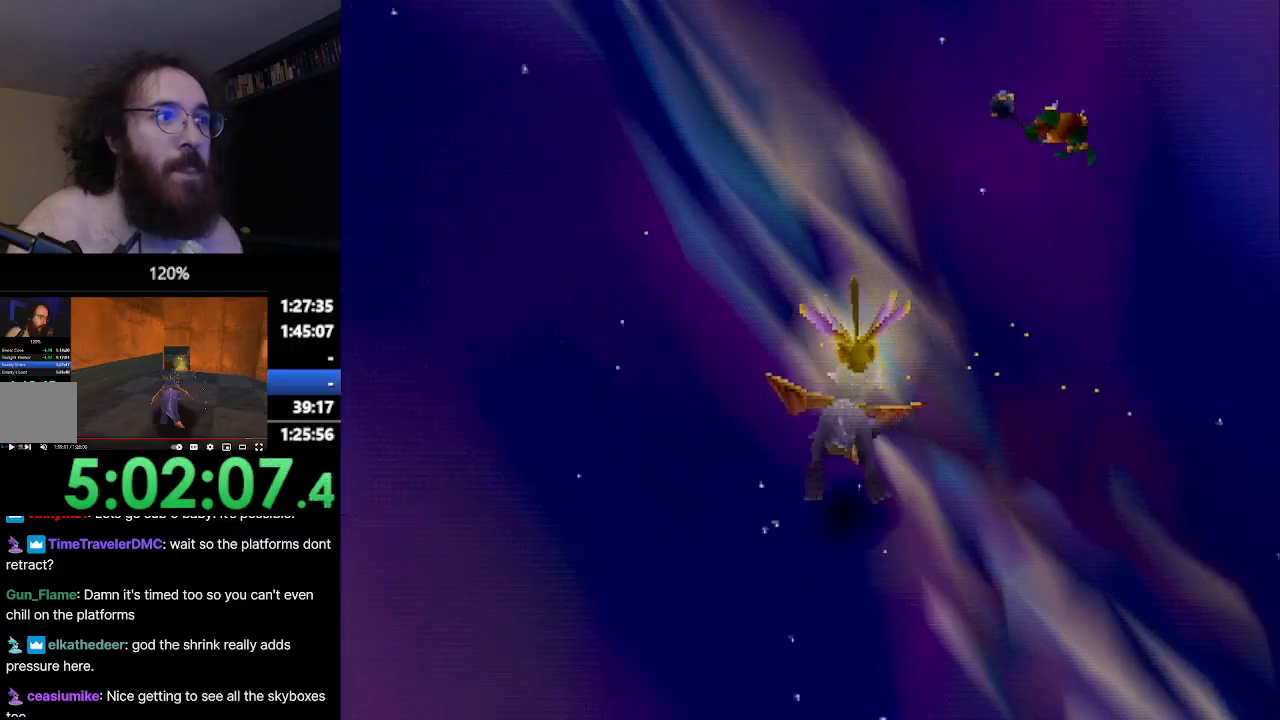
{"buttons": ["SQUARE"], "left_stick": "center", "events": []}
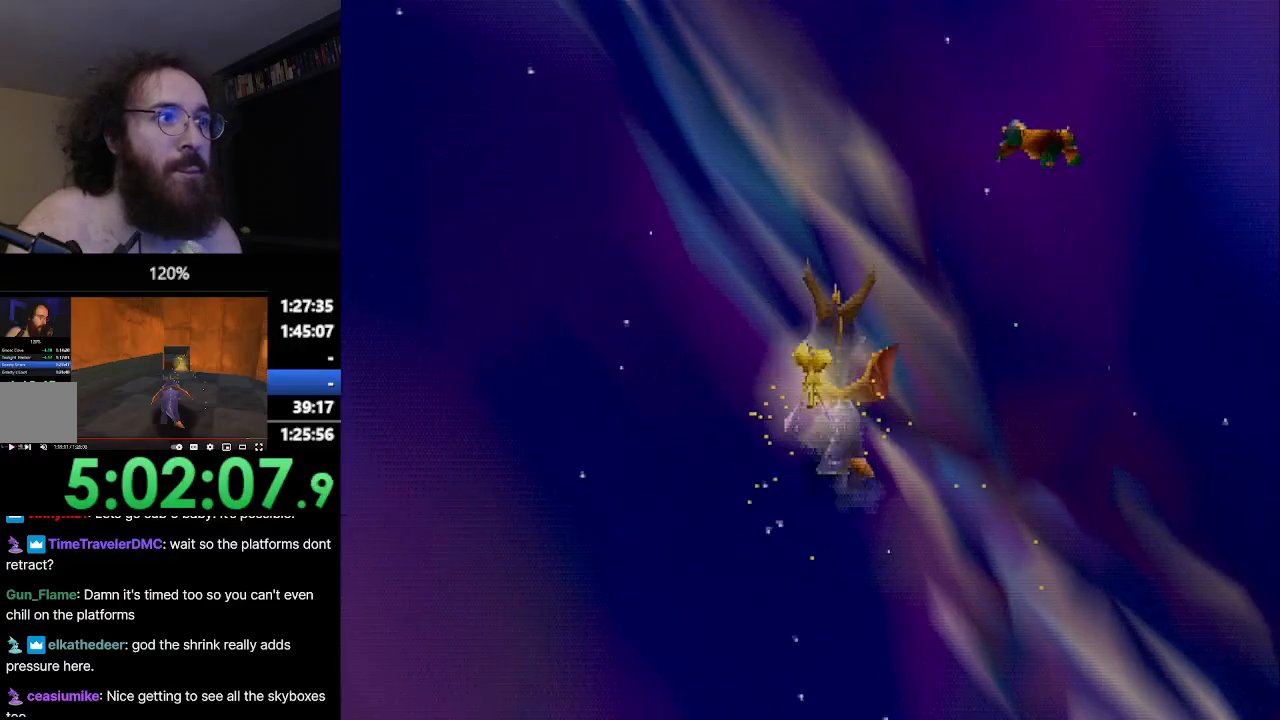
{"buttons": ["SQUARE"], "left_stick": "center", "events": []}
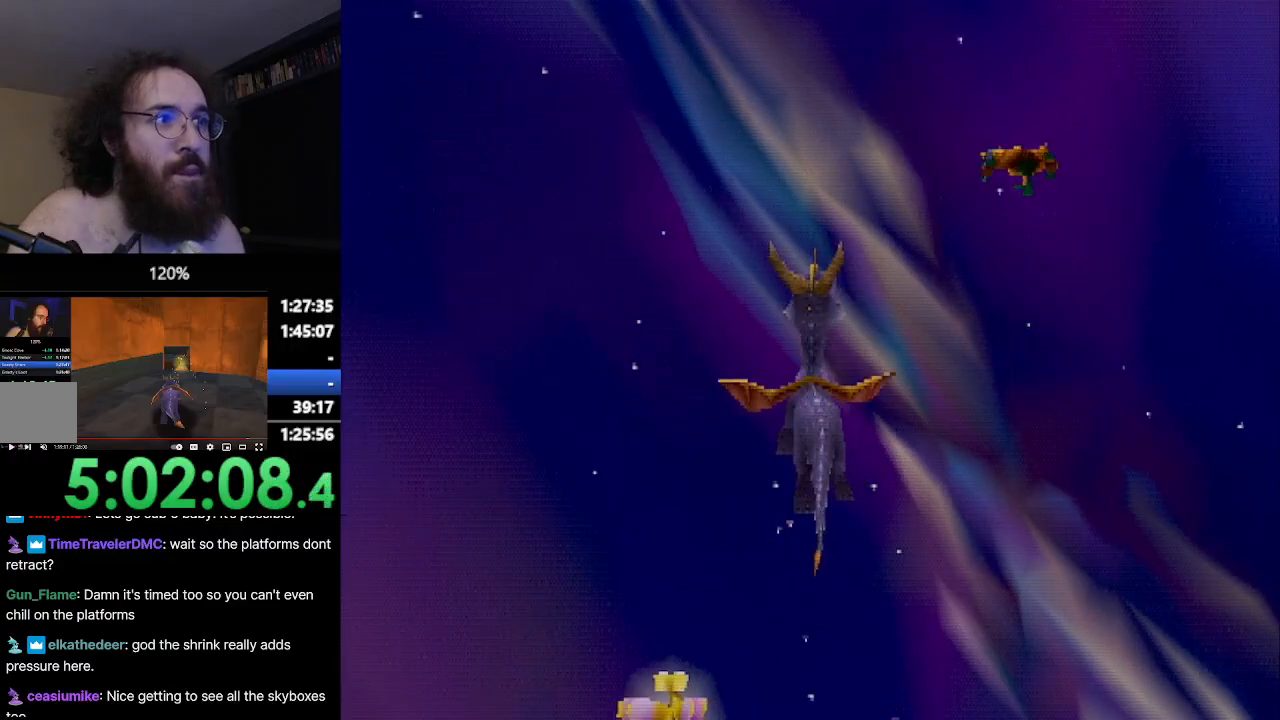
{"buttons": ["SQUARE"], "left_stick": "center", "events": []}
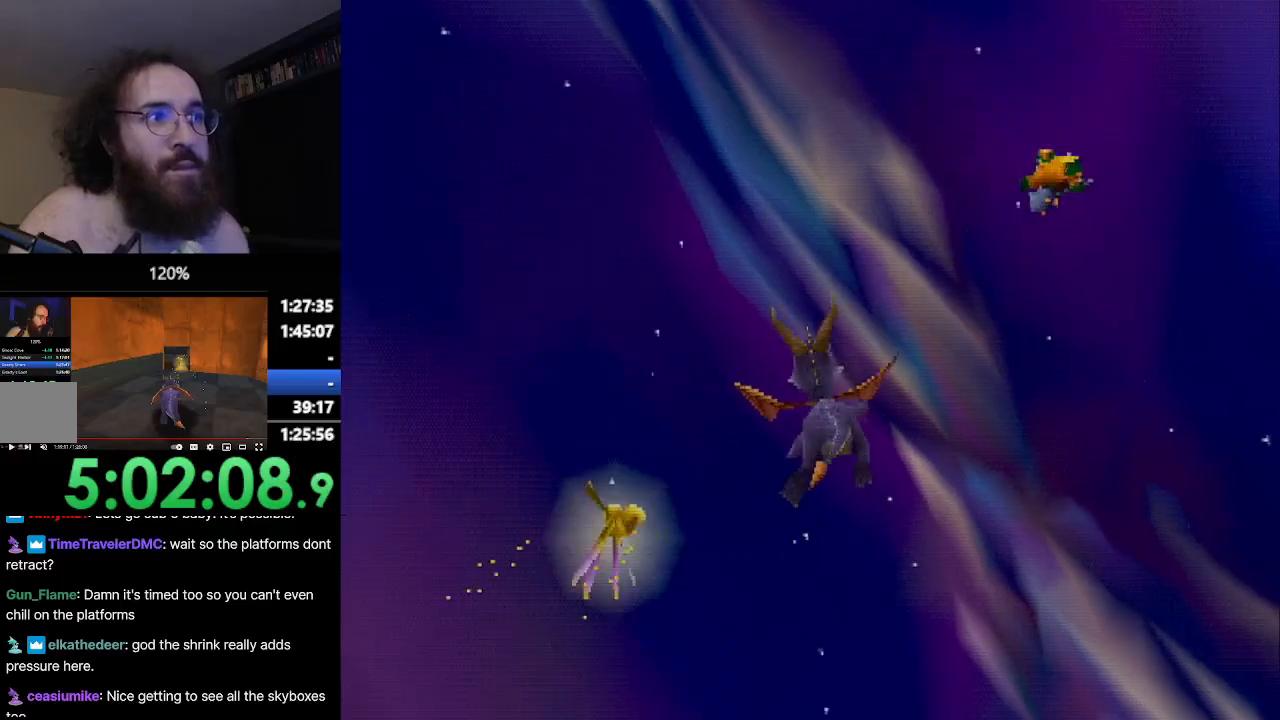
{"buttons": ["SQUARE"], "left_stick": "center", "events": []}
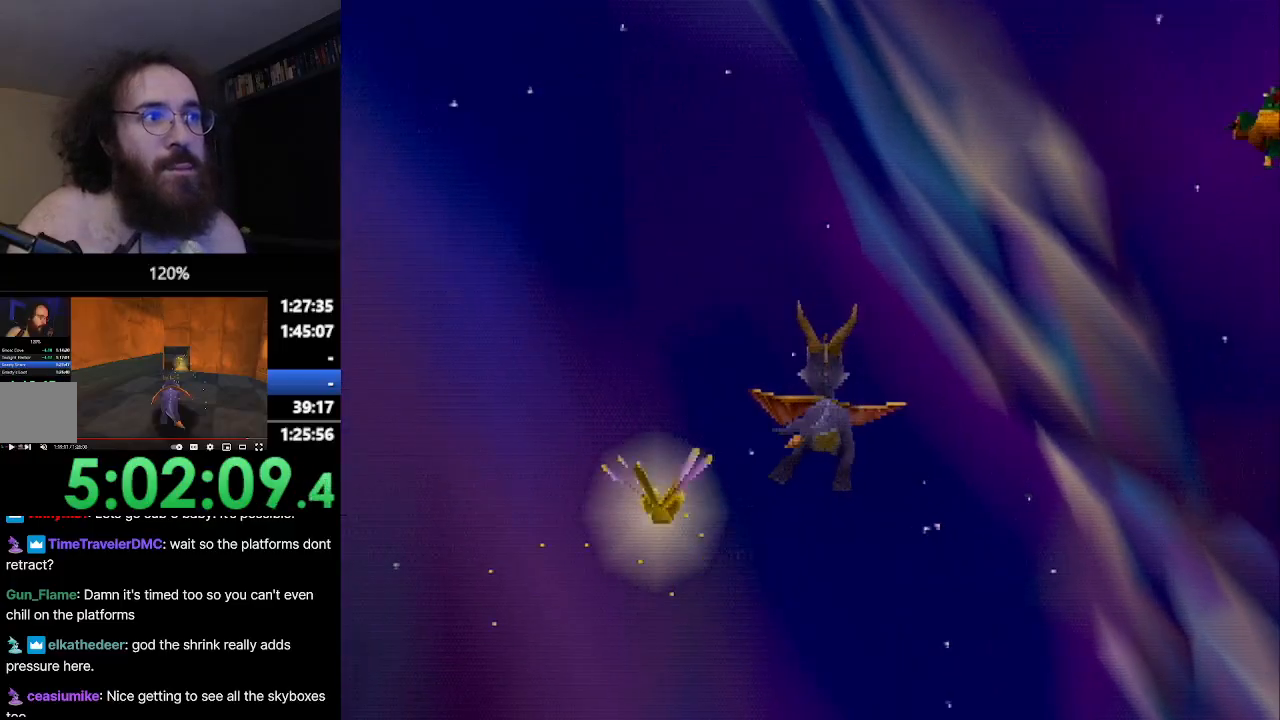
{"buttons": ["SQUARE"], "left_stick": "center", "events": []}
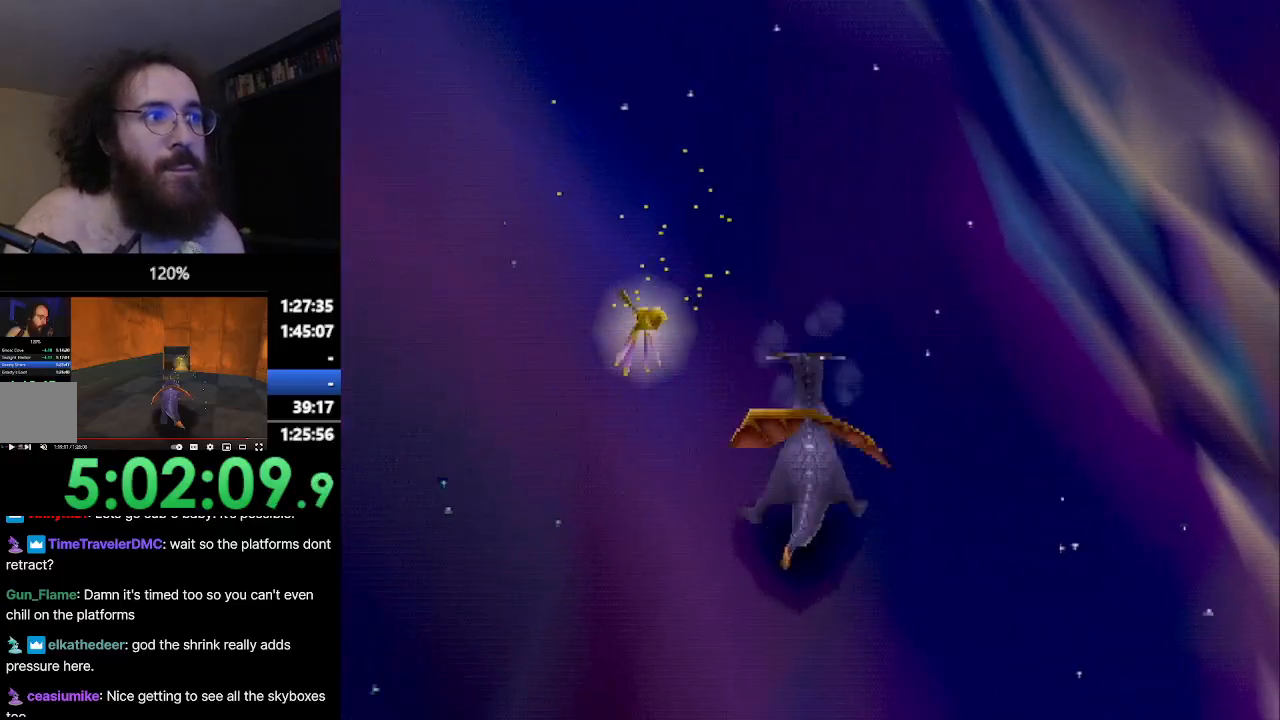
{"buttons": ["SQUARE"], "left_stick": "center", "events": []}
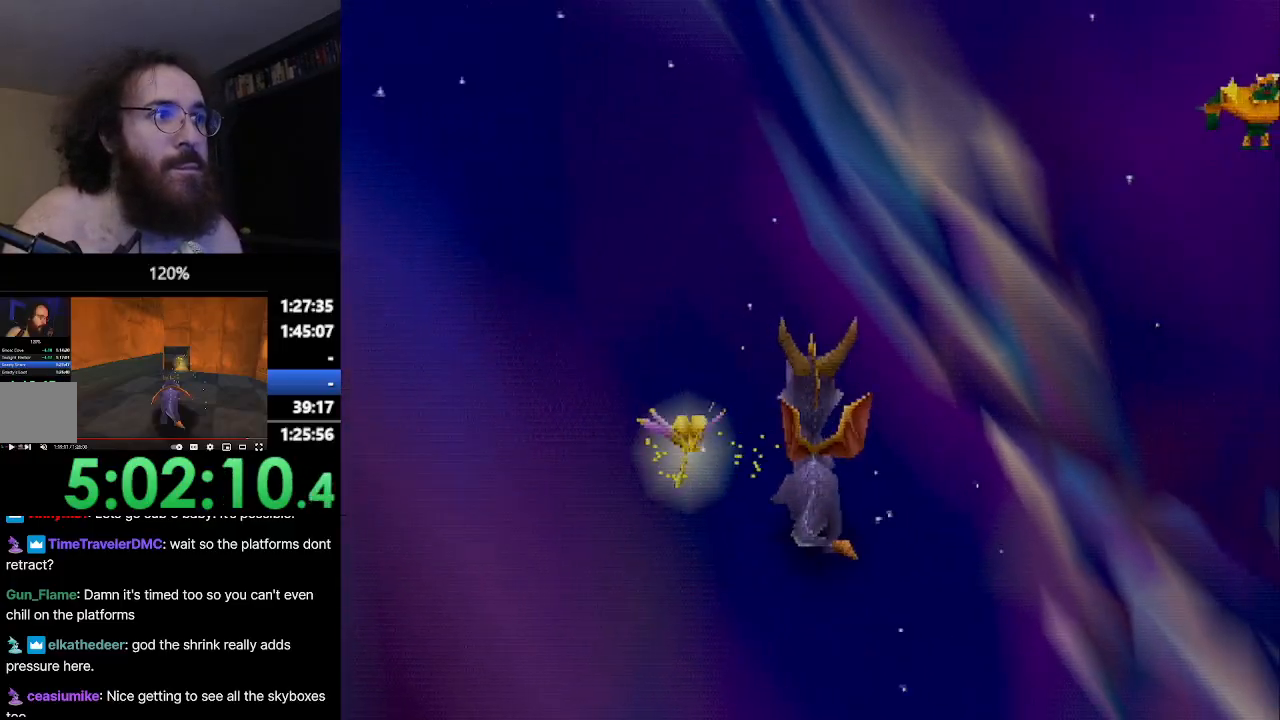
{"buttons": ["SQUARE"], "left_stick": "center", "events": []}
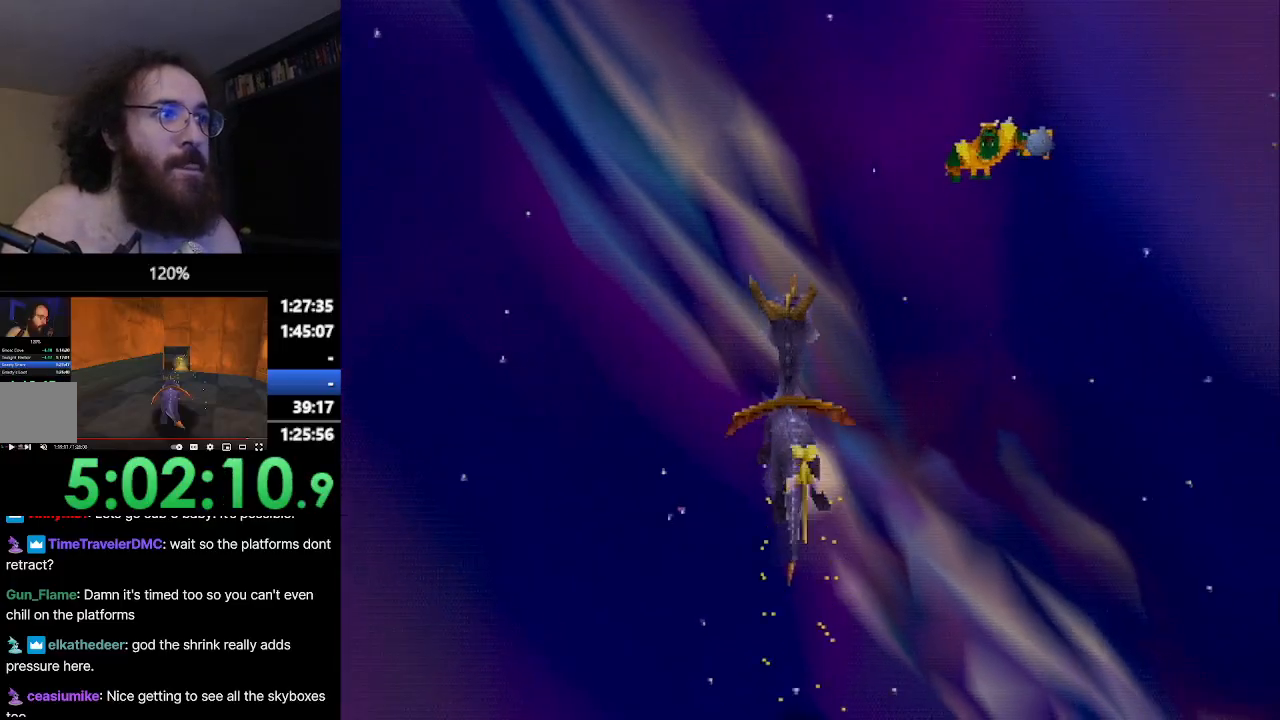
{"buttons": ["SQUARE"], "left_stick": "center", "events": []}
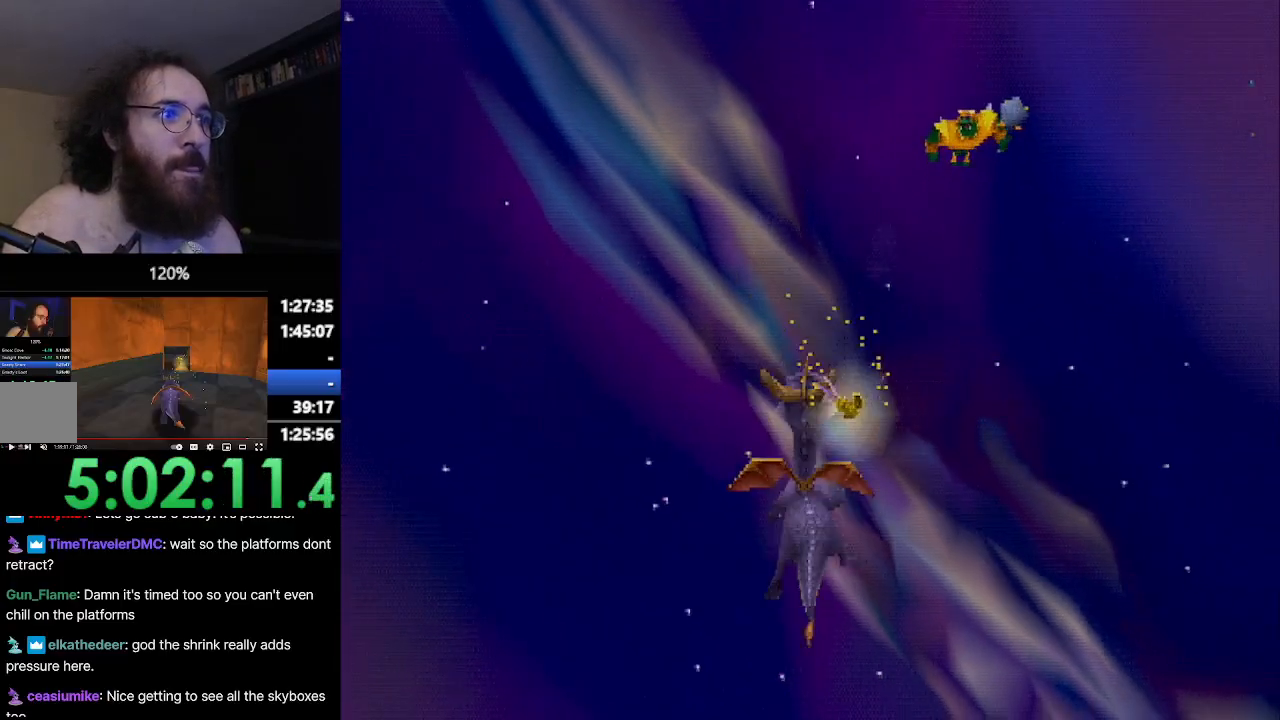
{"buttons": ["SQUARE"], "left_stick": "center", "events": []}
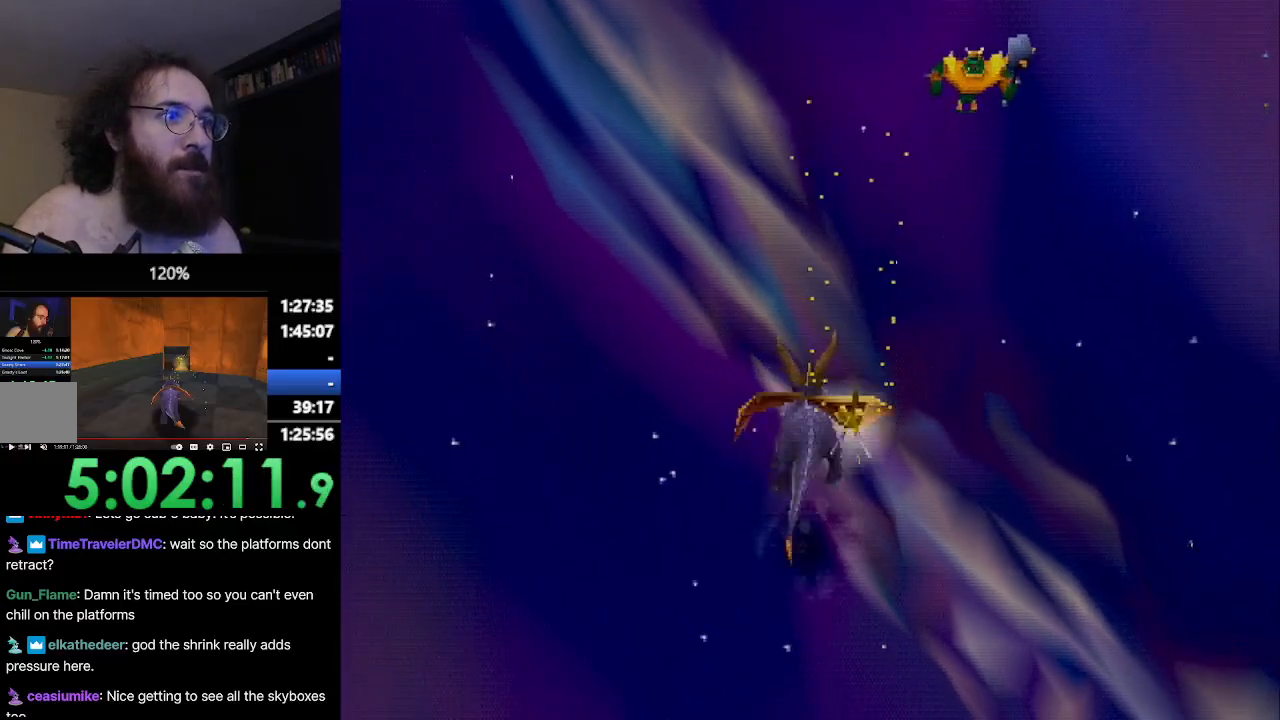
{"buttons": ["SQUARE"], "left_stick": "center", "events": []}
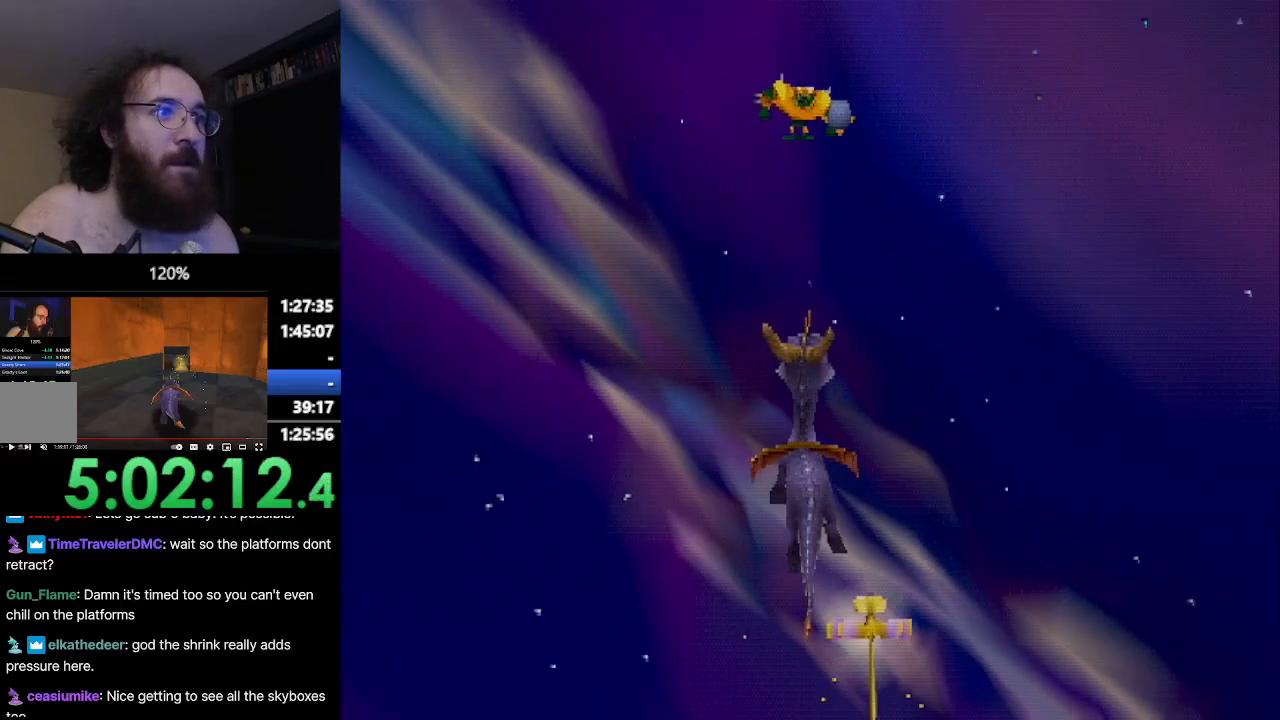
{"buttons": ["SQUARE"], "left_stick": "center", "events": []}
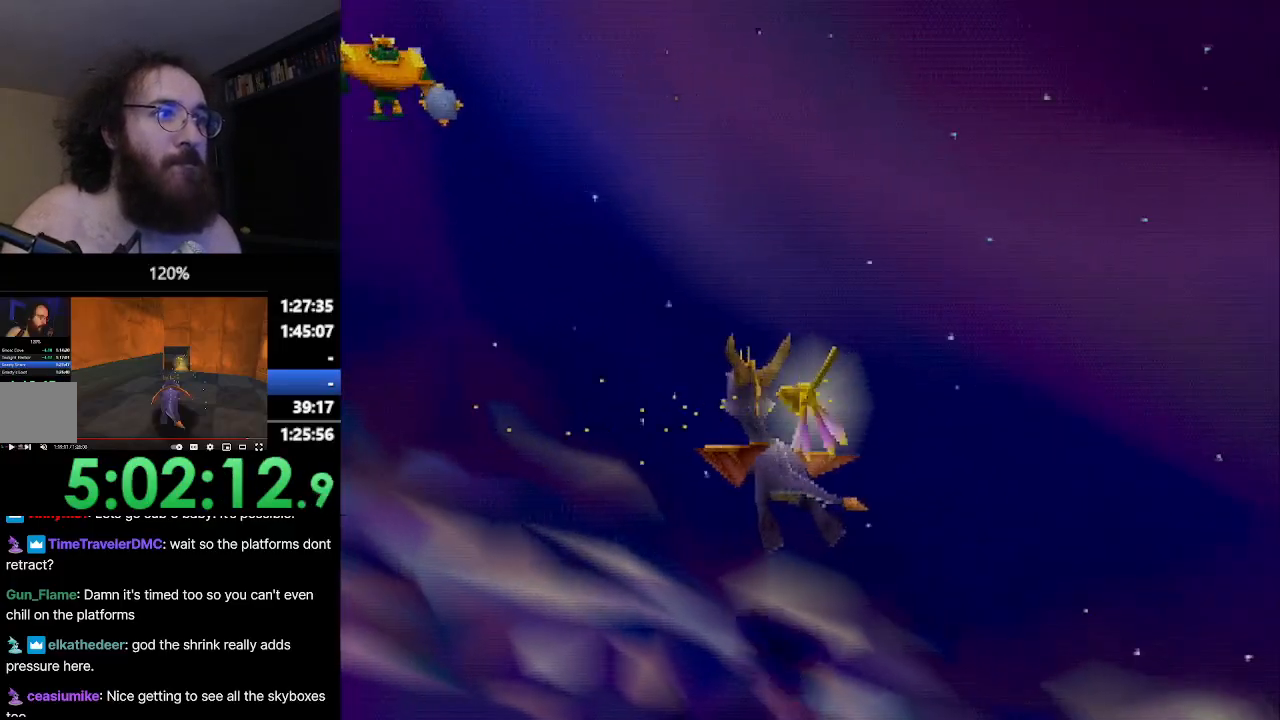
{"buttons": ["SQUARE"], "left_stick": "center", "events": []}
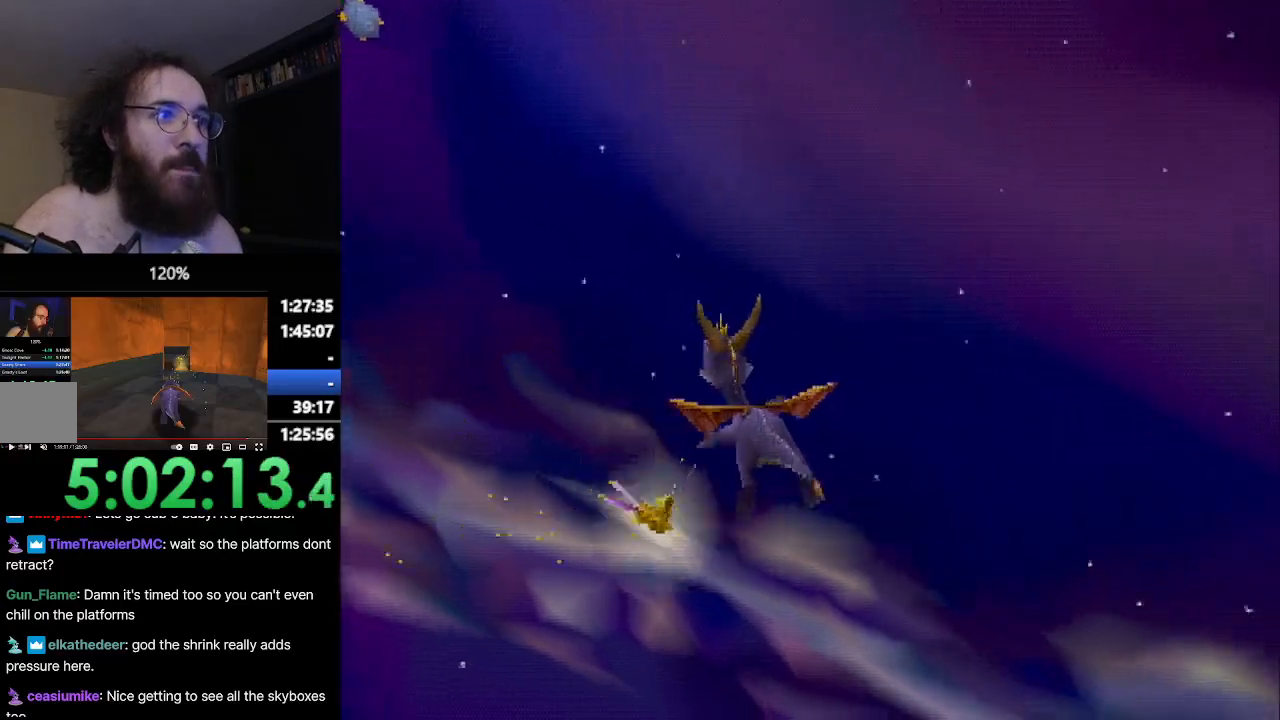
{"buttons": ["SQUARE"], "left_stick": "center", "events": []}
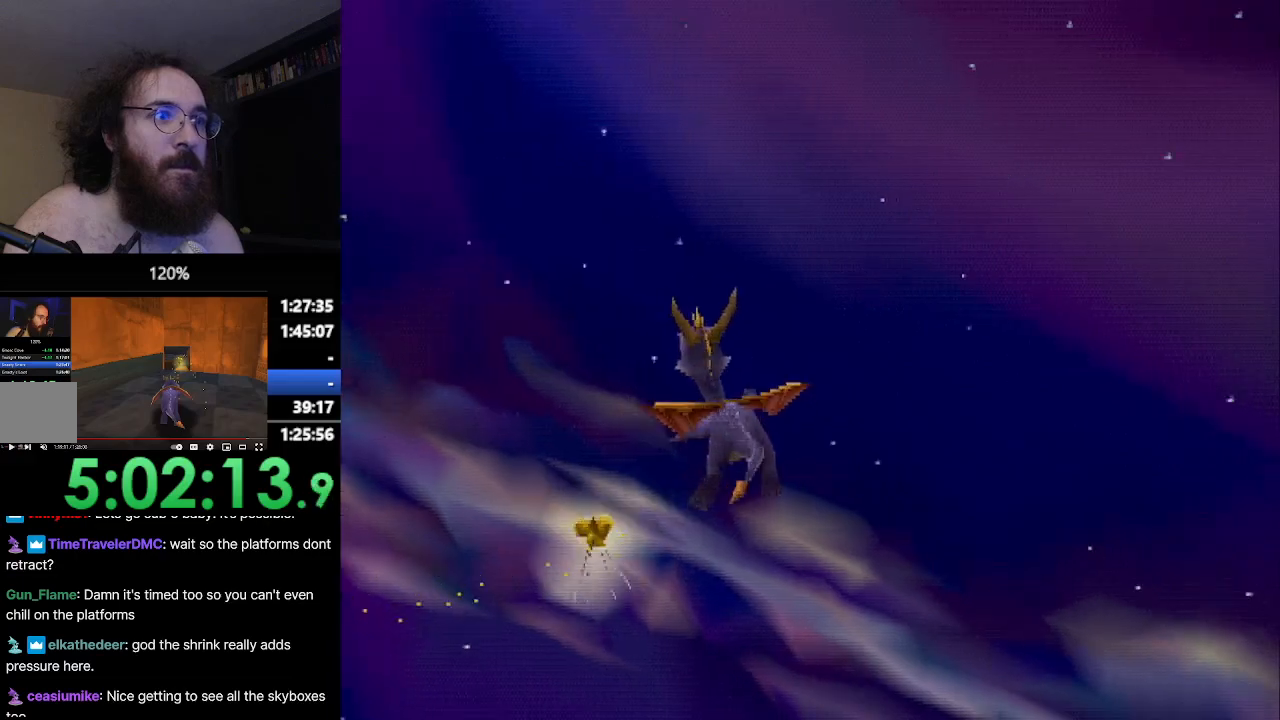
{"buttons": ["SQUARE"], "left_stick": "center", "events": []}
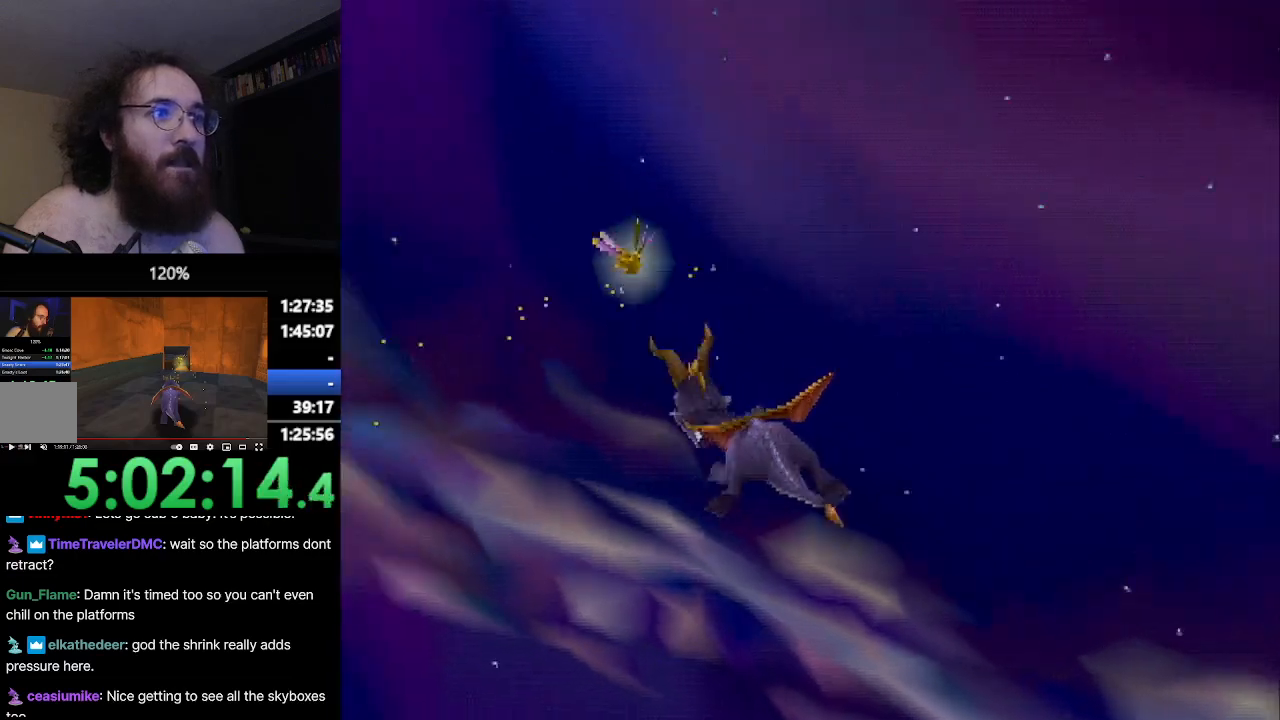
{"buttons": ["SQUARE"], "left_stick": "center", "events": []}
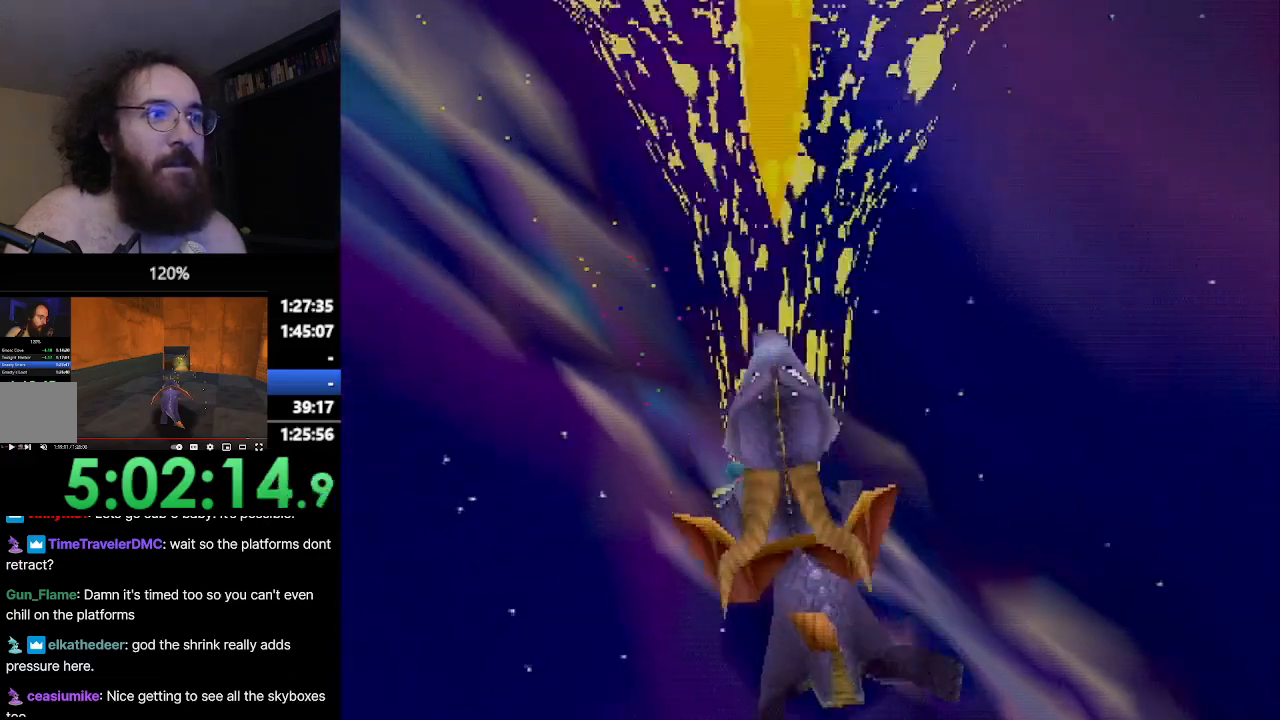
{"buttons": ["SQUARE"], "left_stick": "center", "events": []}
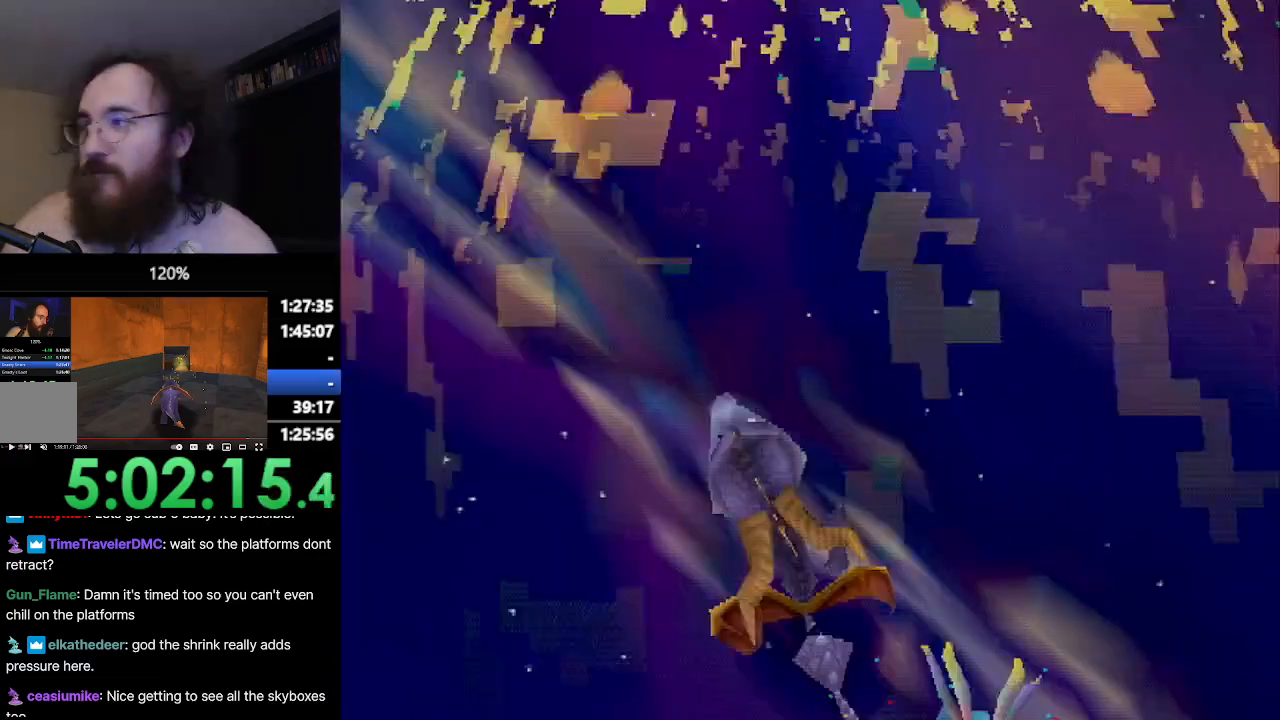
{"buttons": ["SQUARE"], "left_stick": "center", "events": []}
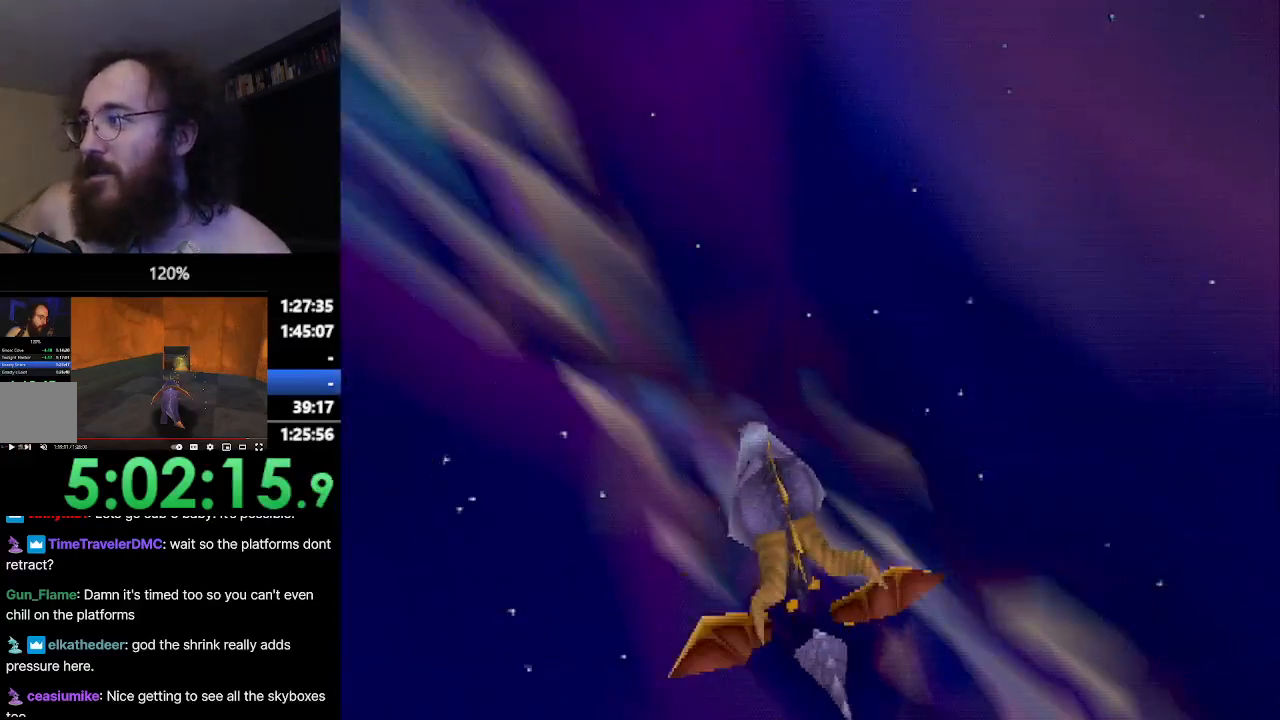
{"buttons": ["SQUARE"], "left_stick": "center", "events": []}
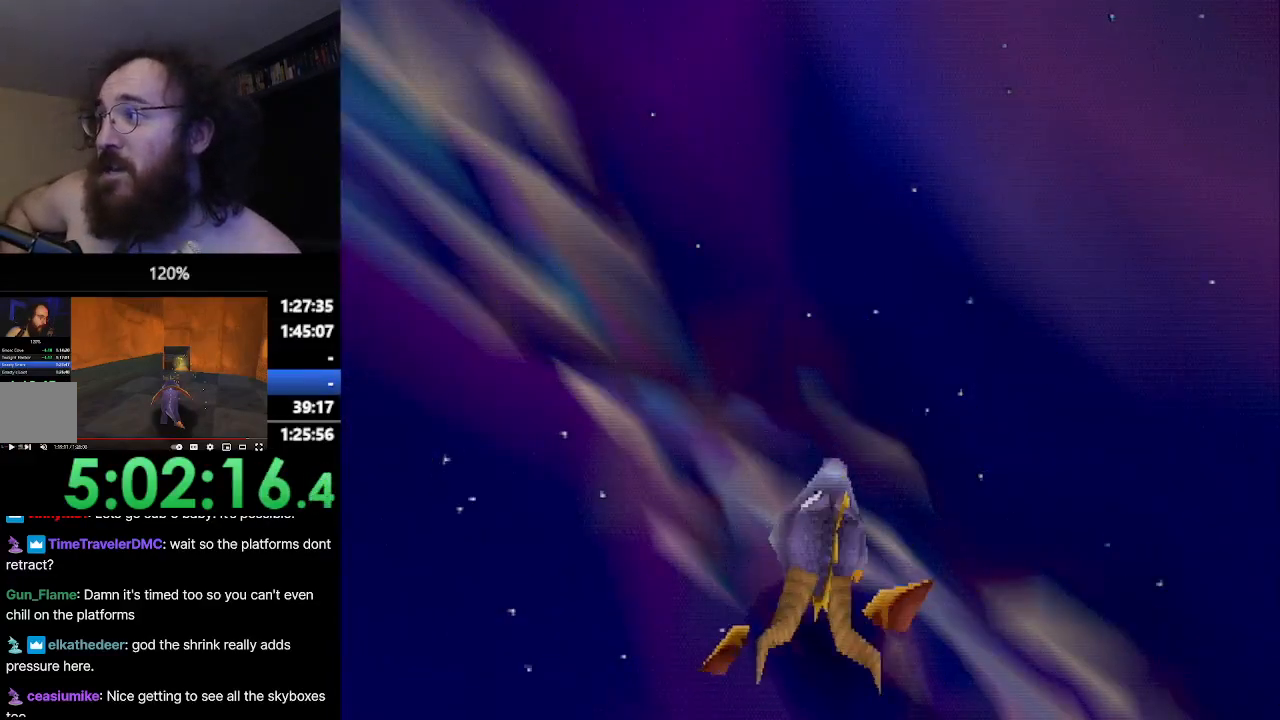
{"buttons": ["SQUARE"], "left_stick": "center", "events": []}
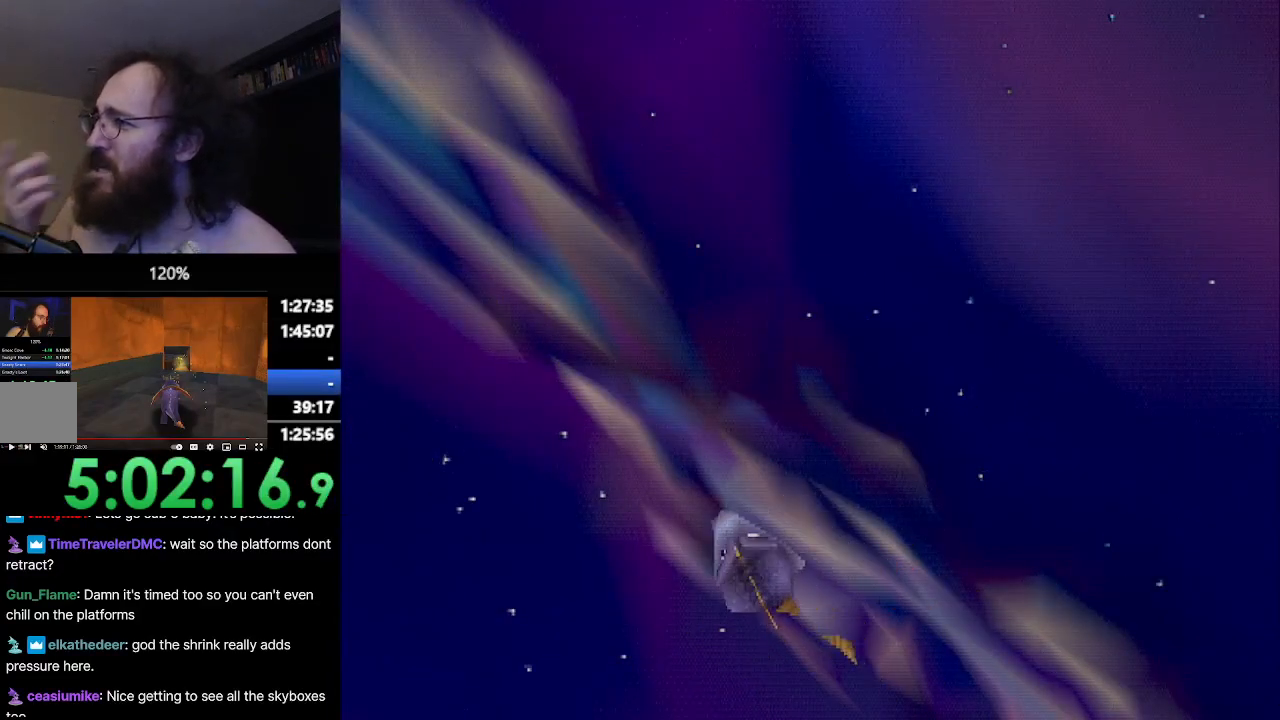
{"buttons": ["SQUARE"], "left_stick": "center", "events": []}
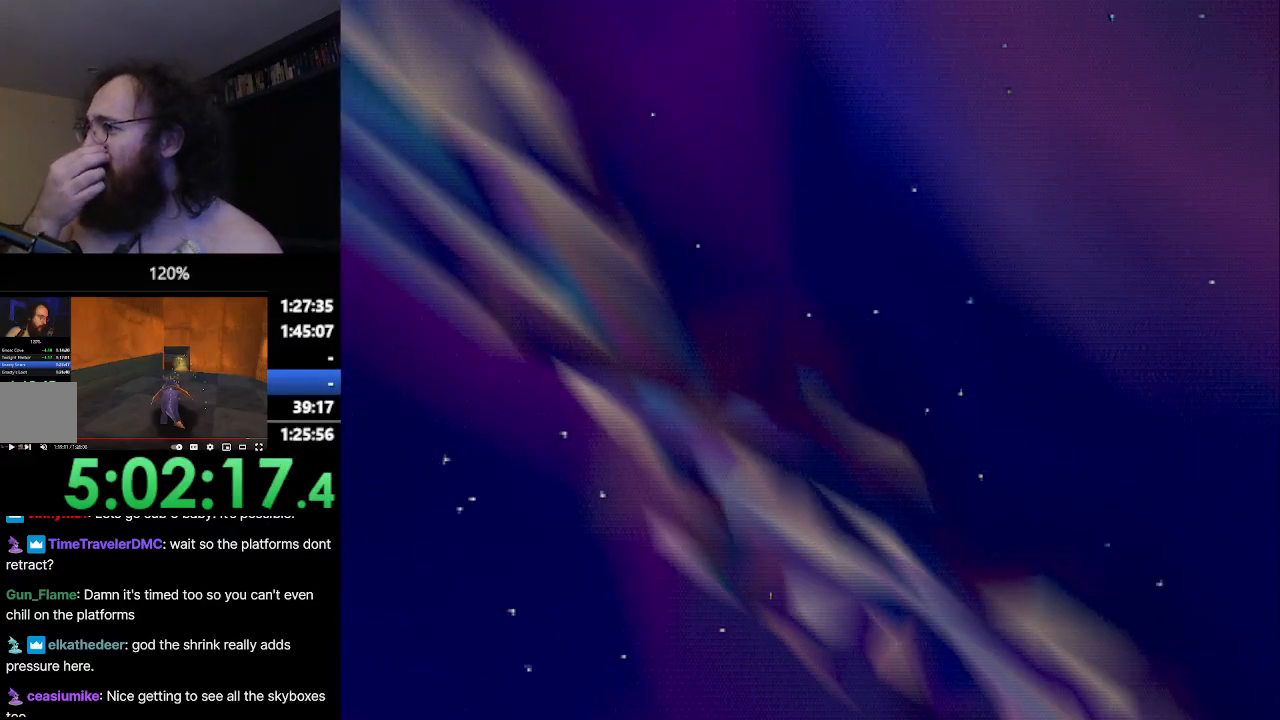
{"buttons": ["SQUARE"], "left_stick": "center", "events": []}
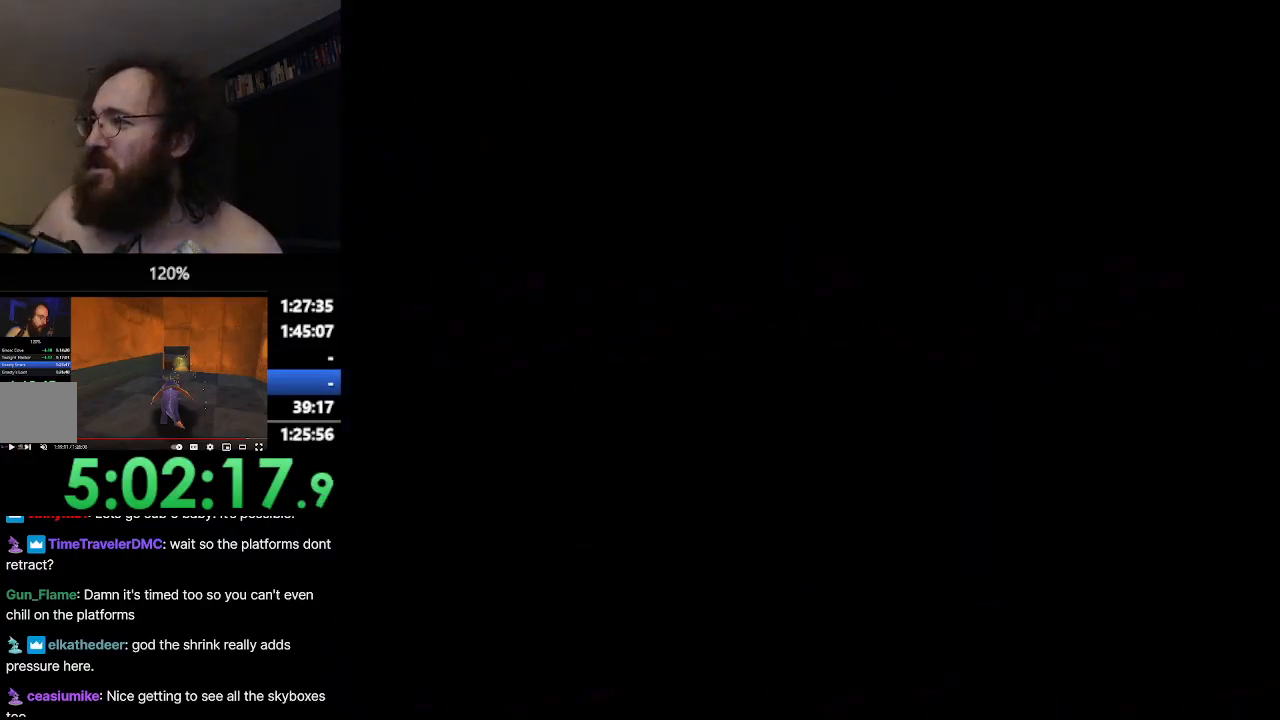
{"buttons": ["SQUARE"], "left_stick": "center", "events": []}
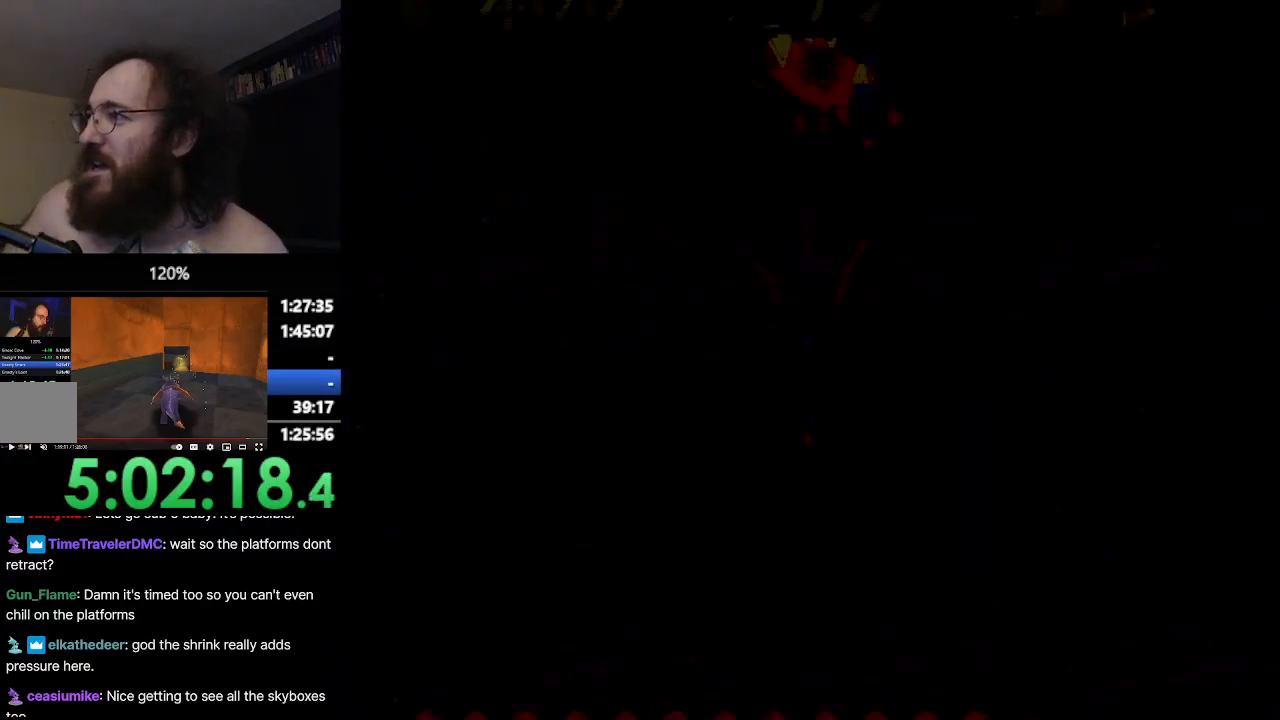
{"buttons": ["SQUARE"], "left_stick": "center", "events": []}
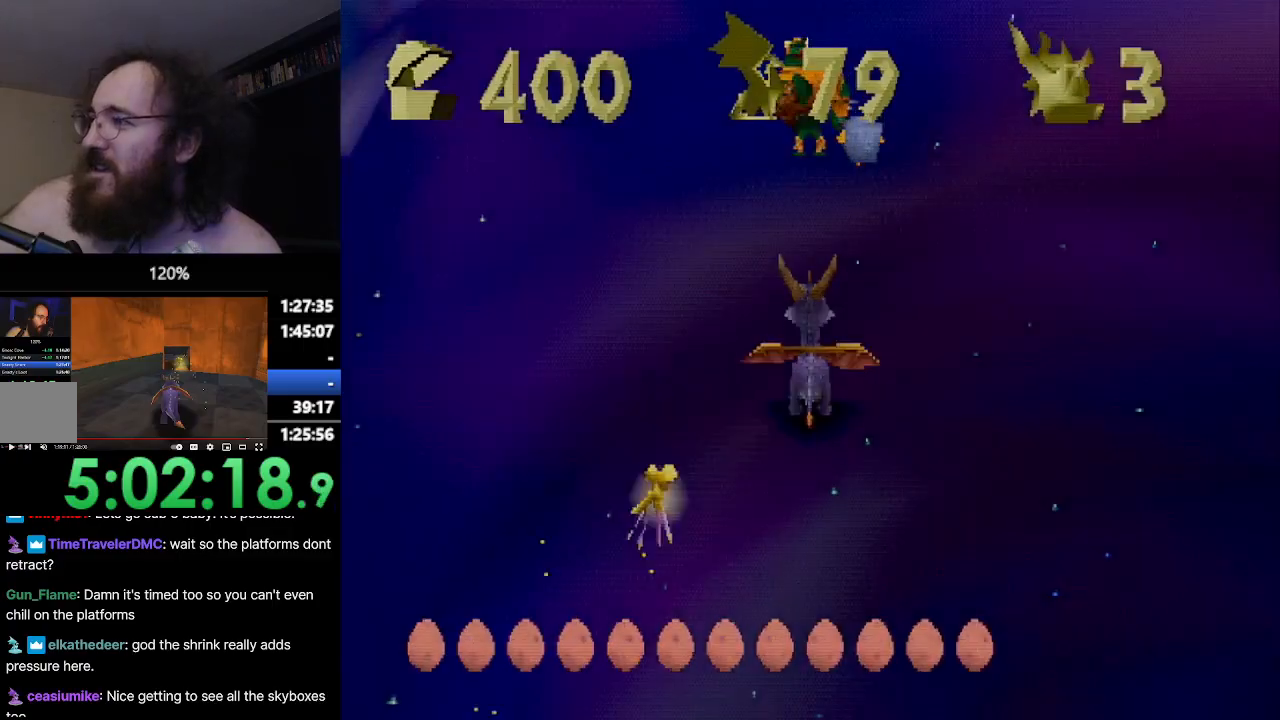
{"buttons": ["SQUARE"], "left_stick": "center", "events": []}
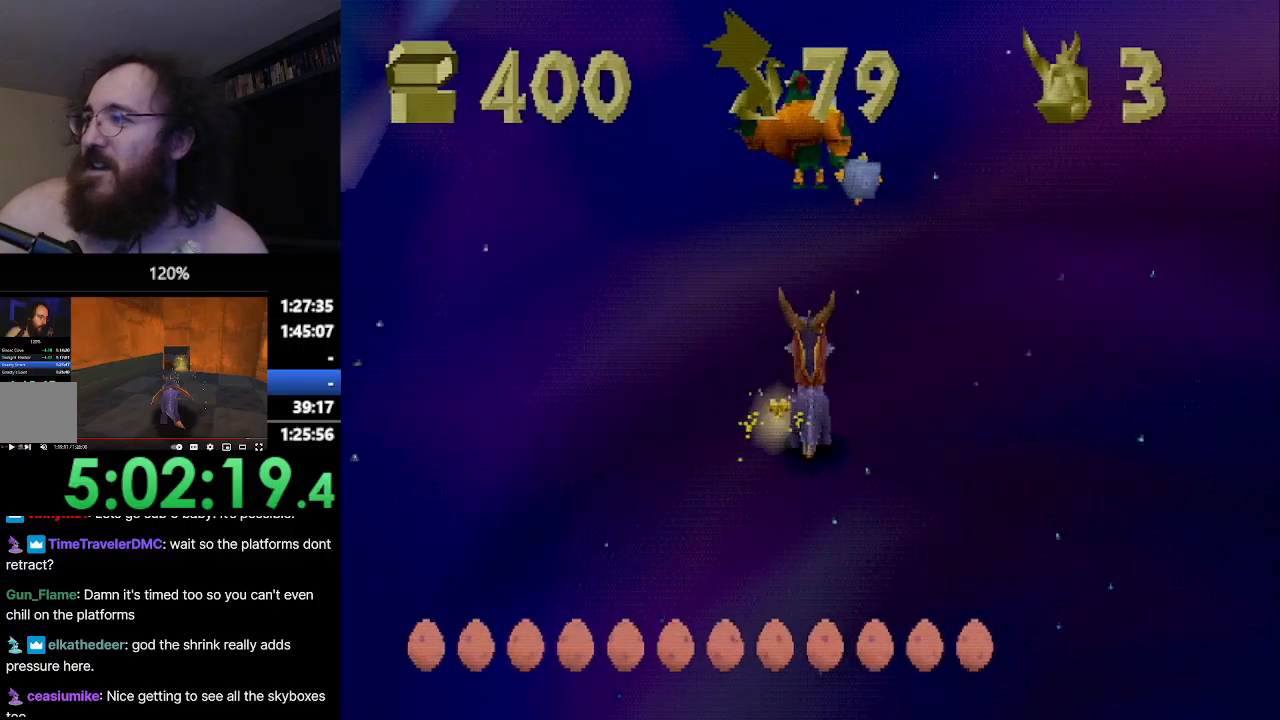
{"buttons": ["SQUARE"], "left_stick": "center", "events": []}
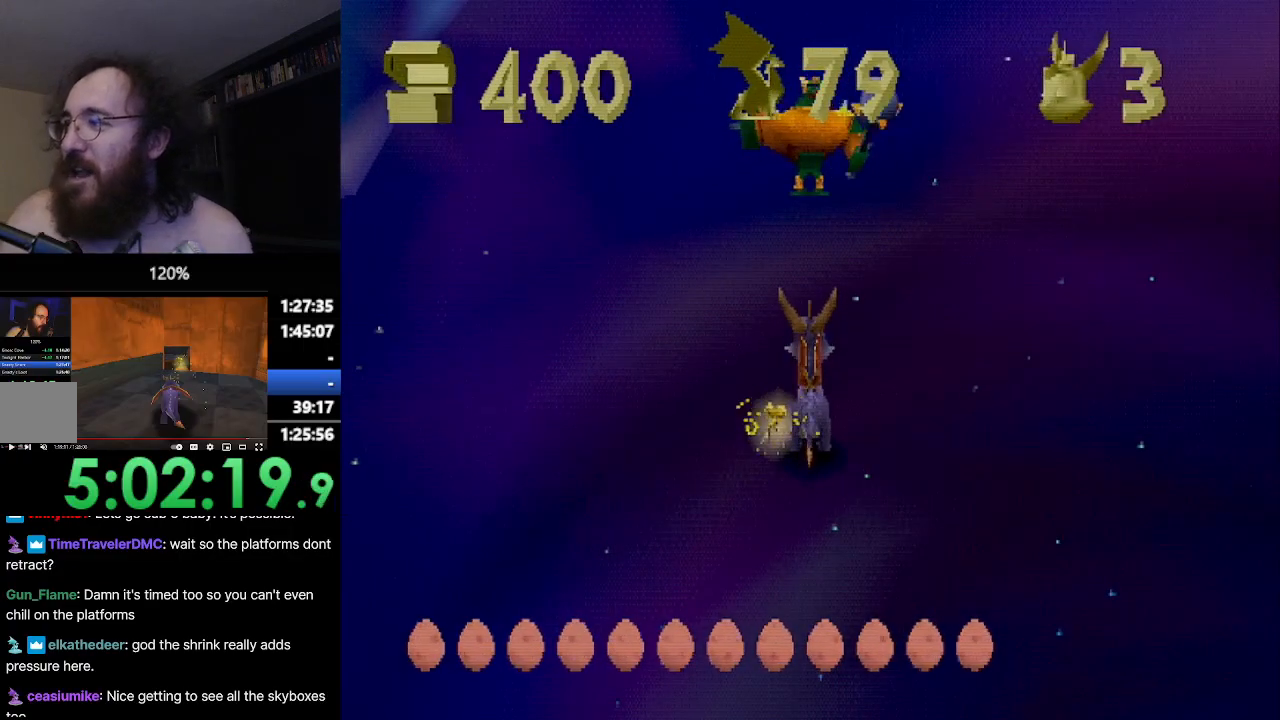
{"buttons": ["SQUARE"], "left_stick": "center", "events": []}
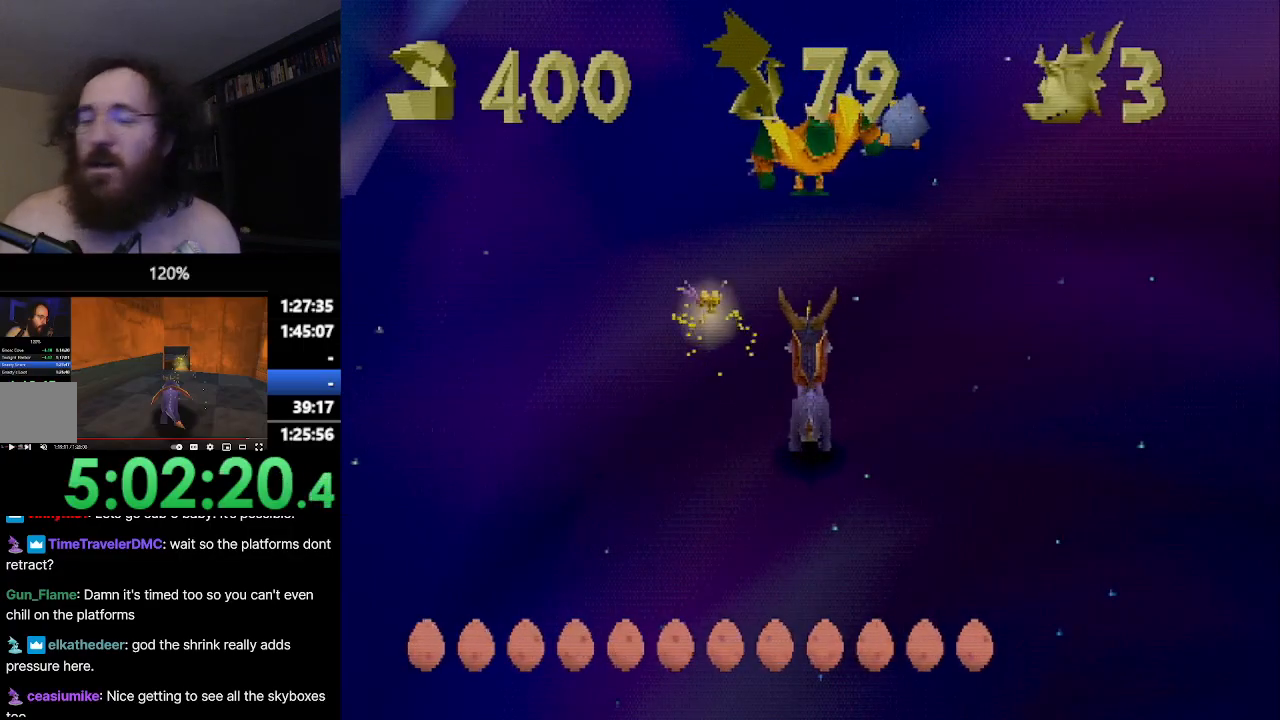
{"buttons": ["SQUARE"], "left_stick": "center", "events": []}